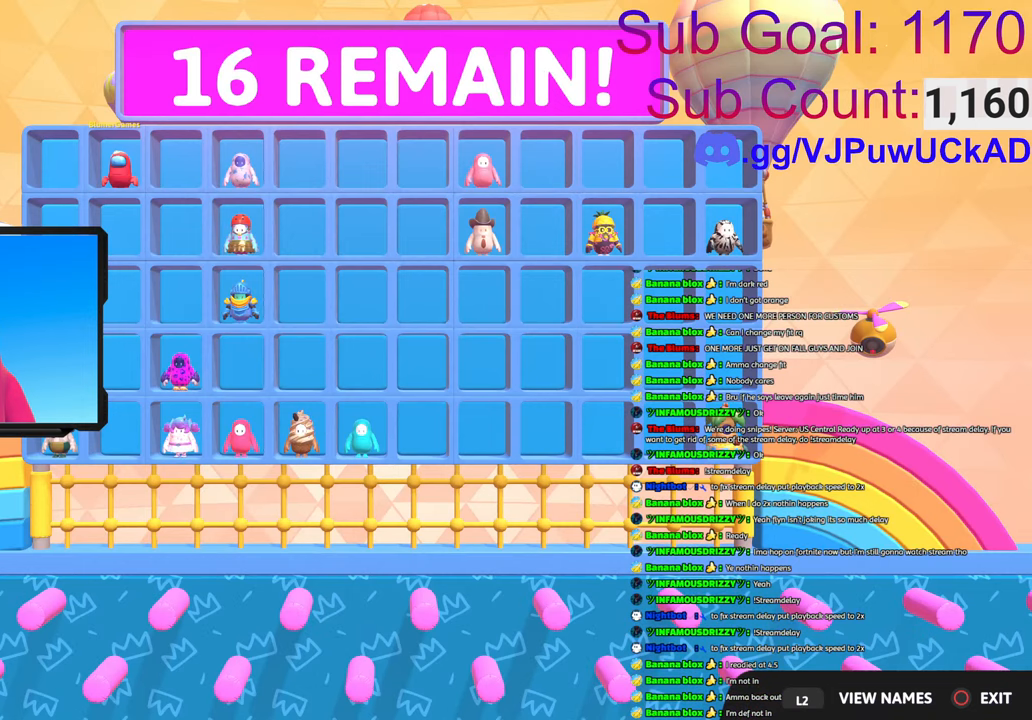
Gameplay with a controller (PlayStation layout); each line is a JSON object with the inputs held at the frame after it. "events" lists button and stick changes between this image and that frame as [ms after this image, input, new state], when the widget could be followed in between.
{"buttons": ["CROSS"], "left_stick": "center", "right_stick": "center", "events": [[66, "CIRCLE", "down"], [216, "CIRCLE", "up"], [500, "CROSS", "down"]]}
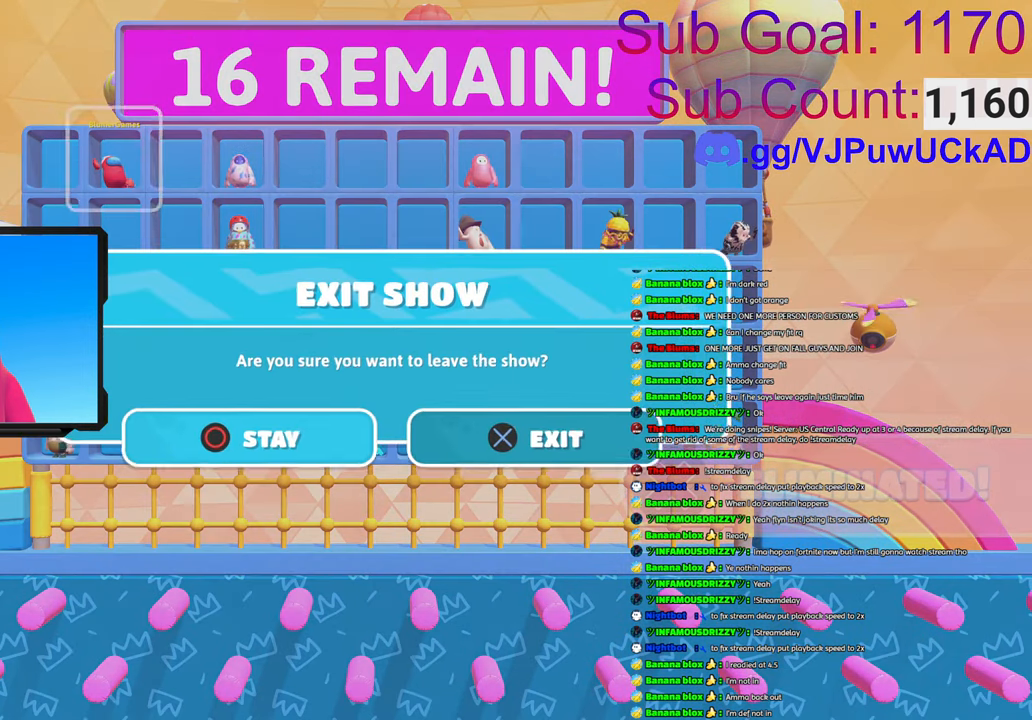
{"buttons": [], "left_stick": "center", "right_stick": "center", "events": [[16, "CROSS", "up"]]}
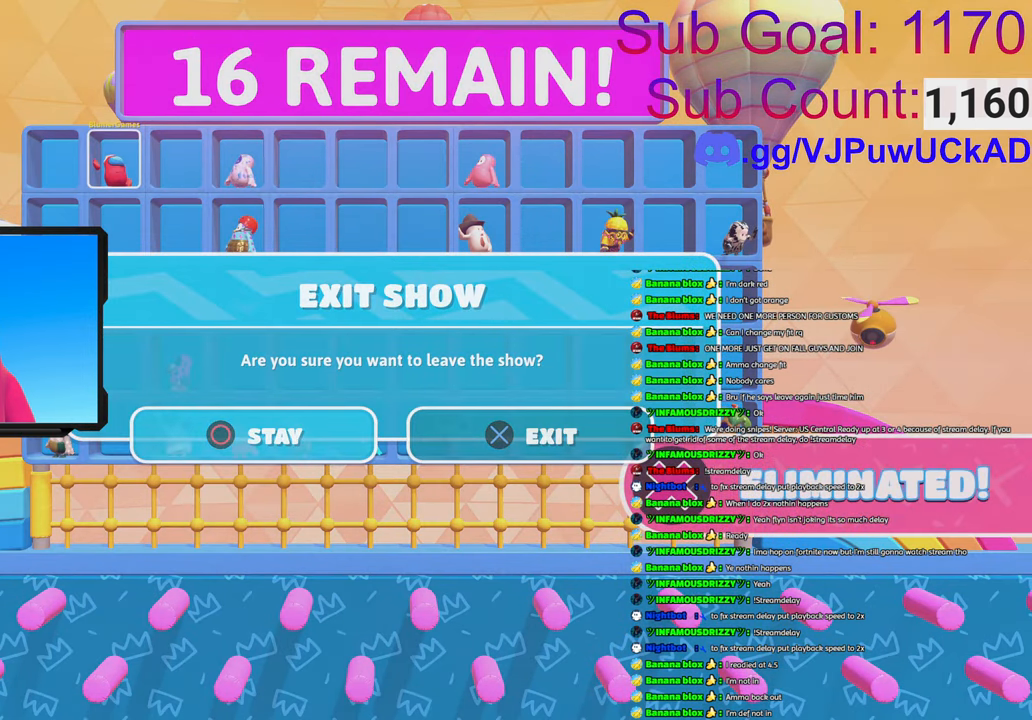
{"buttons": [], "left_stick": "center", "right_stick": "center", "events": []}
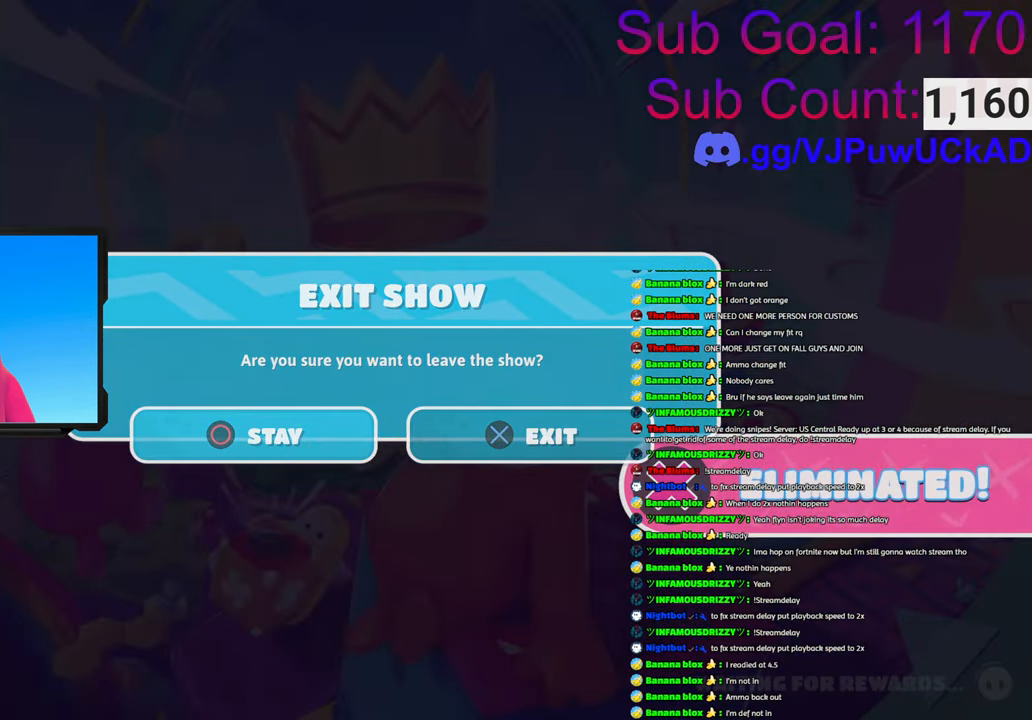
{"buttons": [], "left_stick": "center", "right_stick": "center", "events": []}